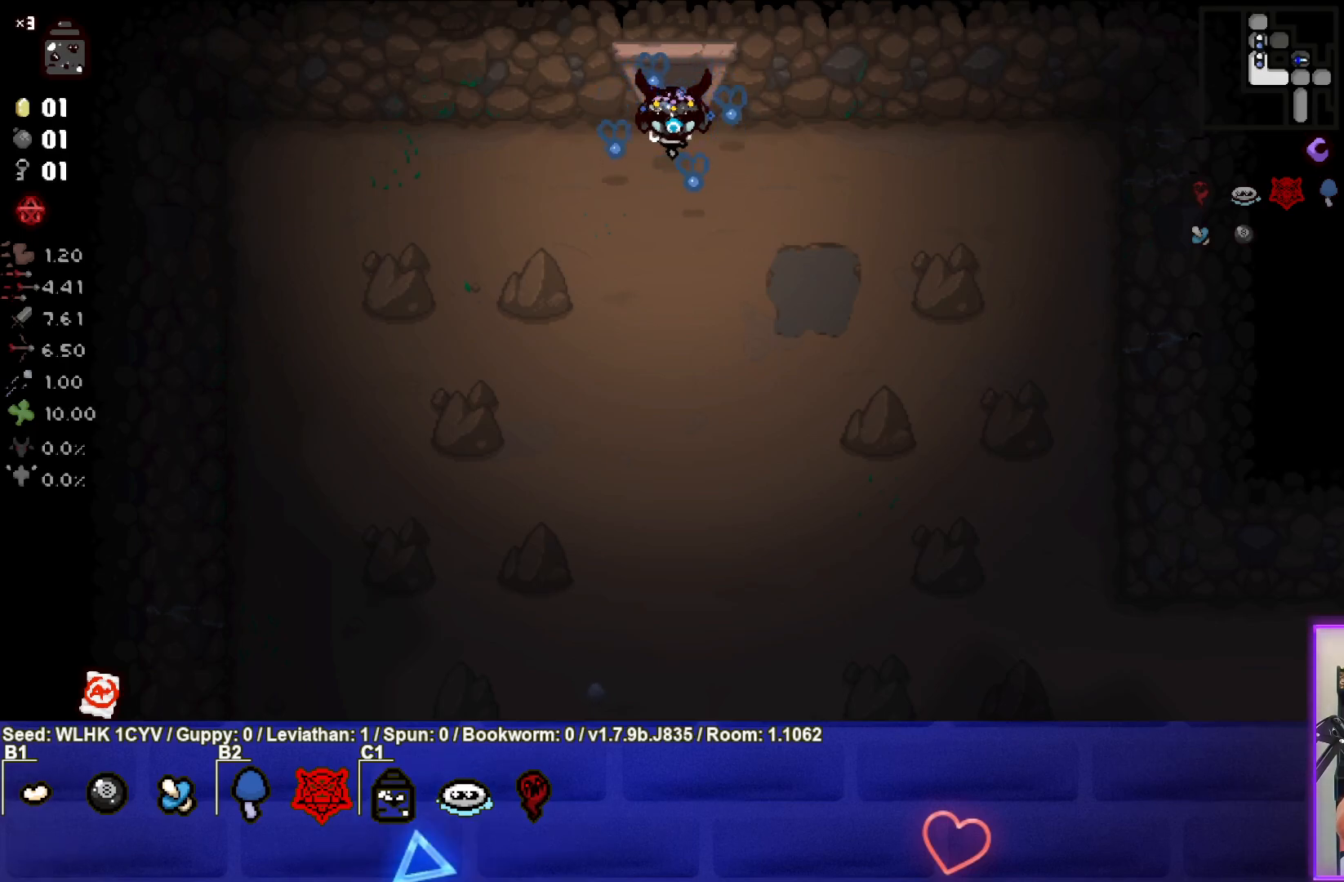
Gameplay with a controller (PlayStation layout); each line is a JSON object with the inputs held at the frame after it. "events" lists button and stick changes between this image and that frame as [ms after this image, input, new state], when the widget could be followed in between. Not read: right_stick.
{"buttons": [], "left_stick": "down", "events": [[367, "left_stick", "down"]]}
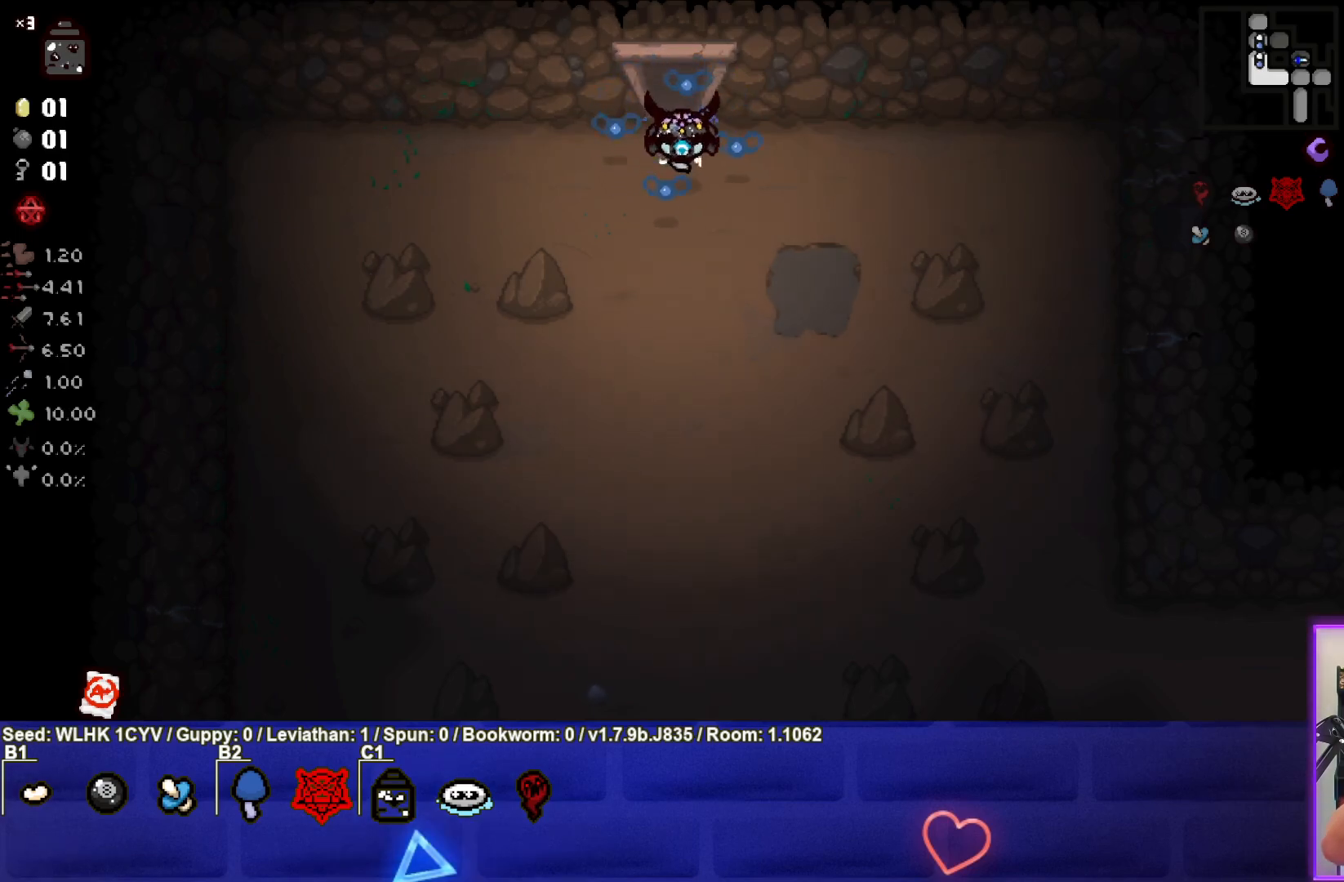
{"buttons": [], "left_stick": "down", "events": []}
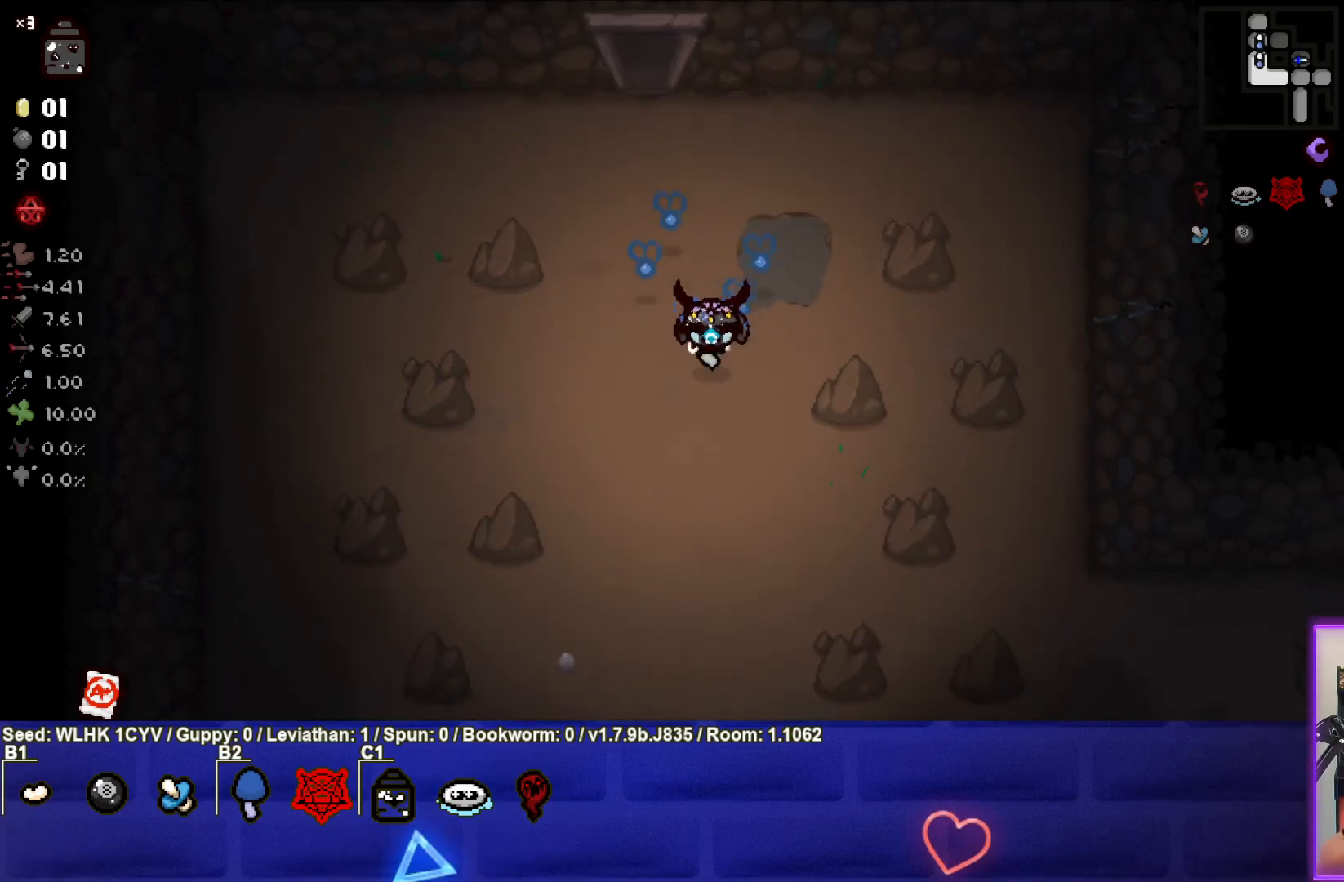
{"buttons": [], "left_stick": "center", "events": [[250, "left_stick", "center"]]}
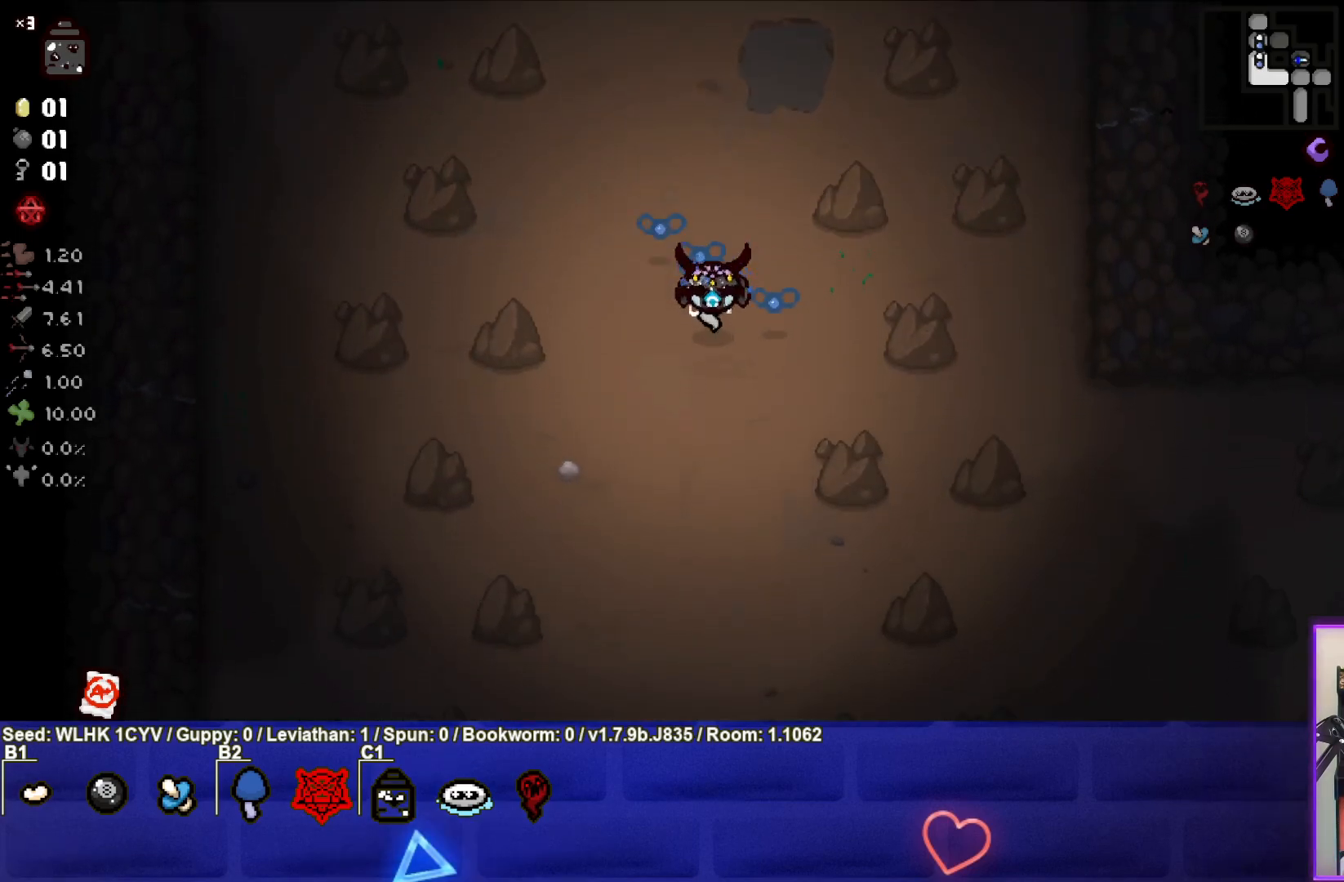
{"buttons": [], "left_stick": "down-right", "events": [[367, "left_stick", "down-right"]]}
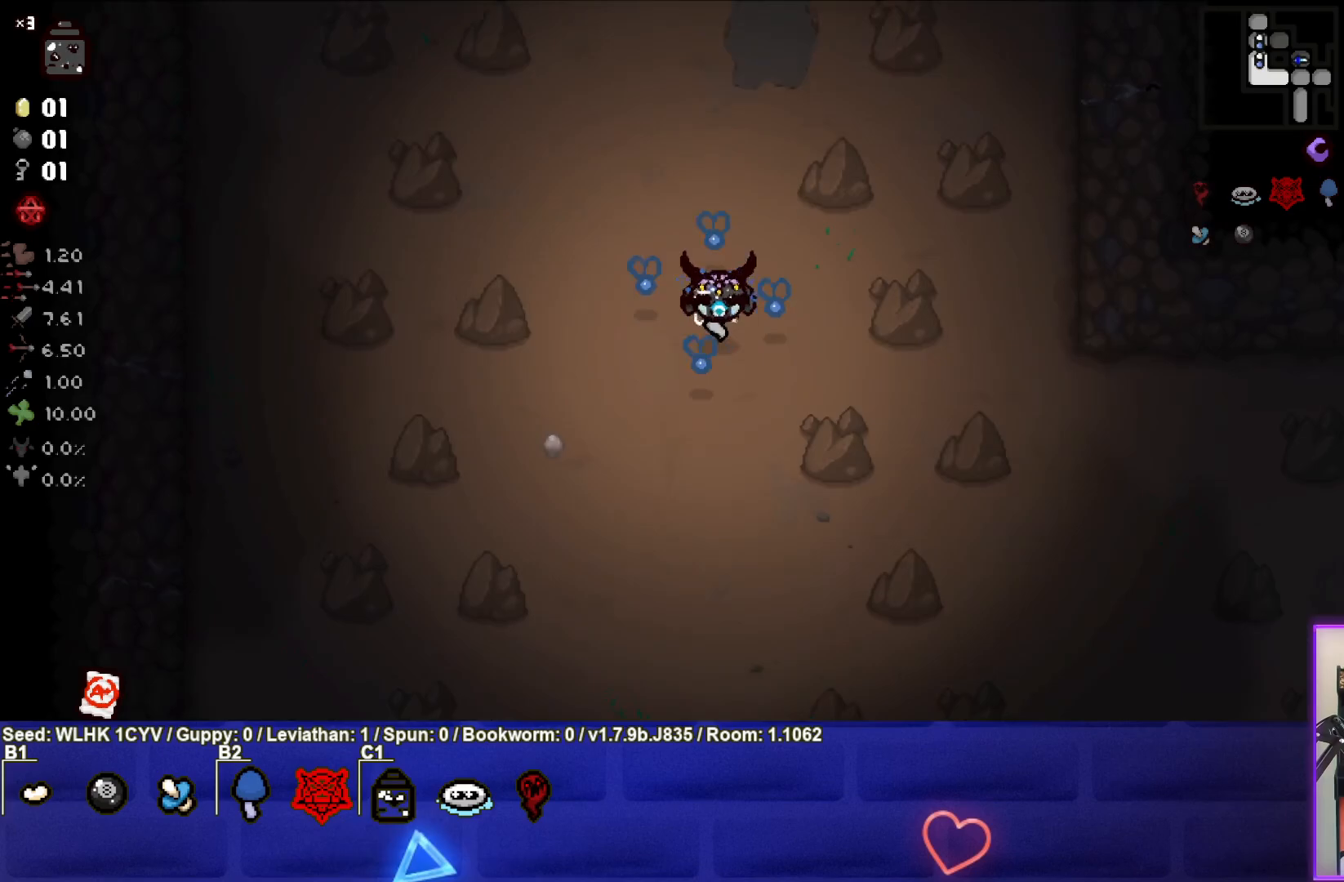
{"buttons": [], "left_stick": "down-right", "events": []}
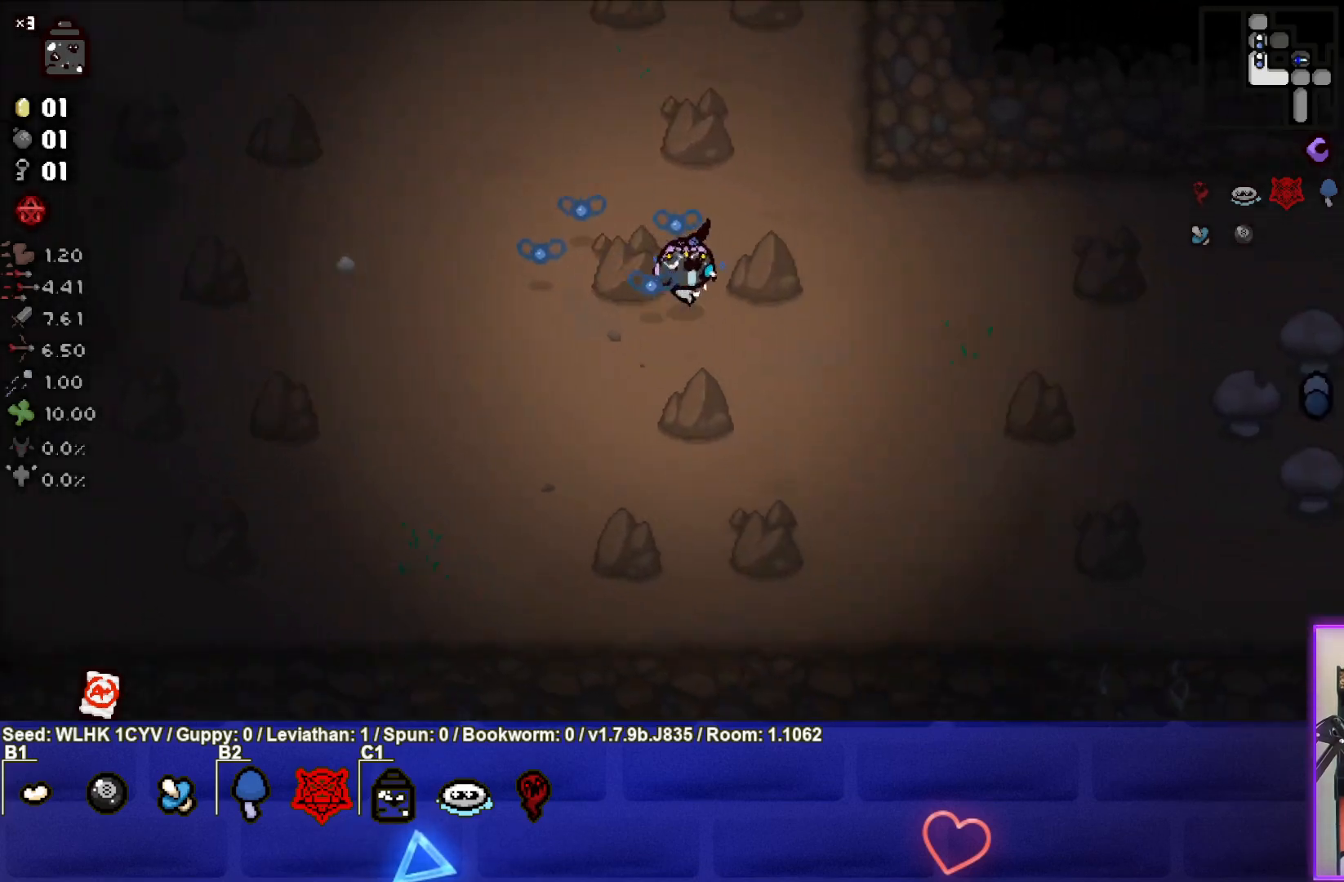
{"buttons": [], "left_stick": "right", "events": [[33, "left_stick", "right"]]}
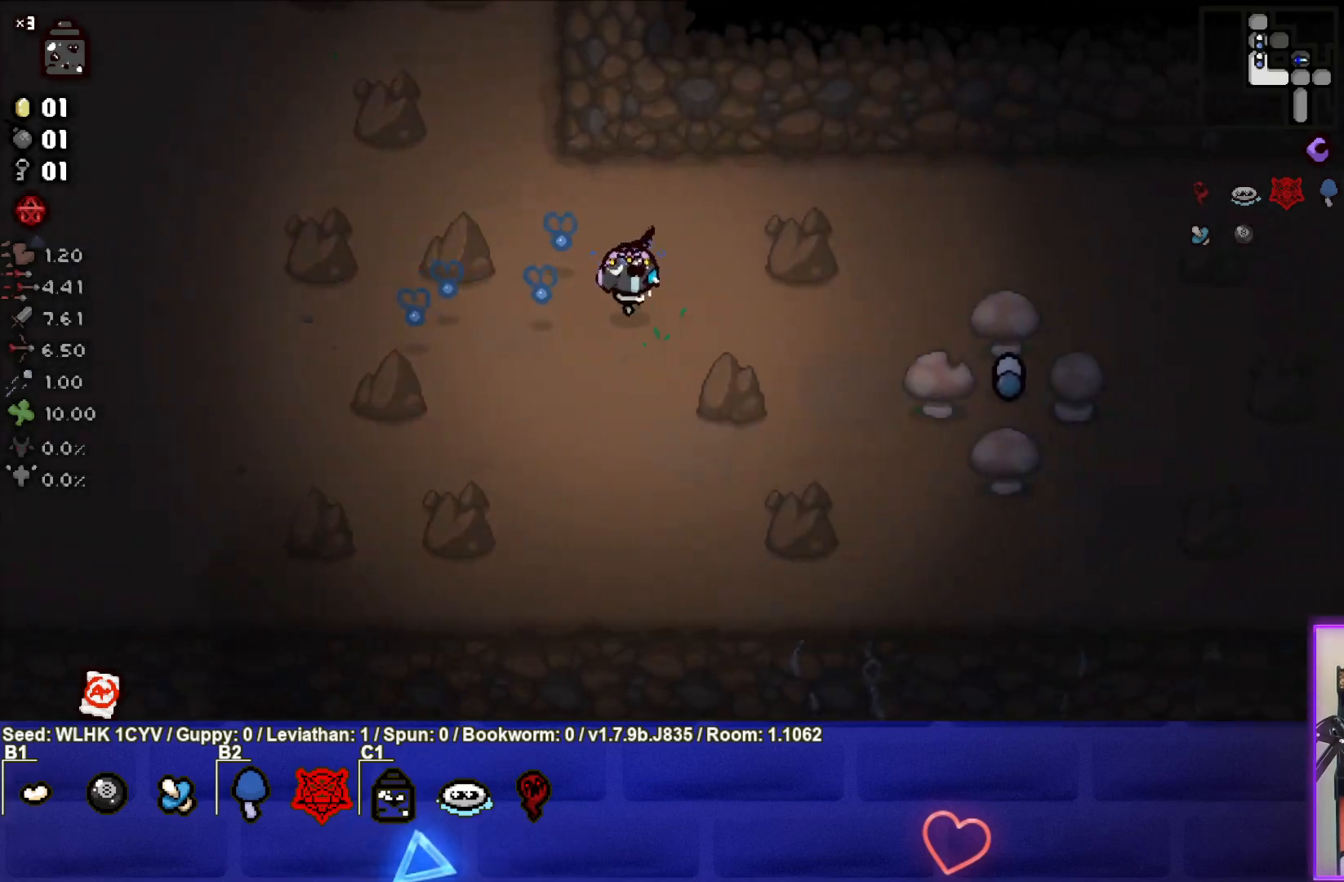
{"buttons": [], "left_stick": "right", "events": []}
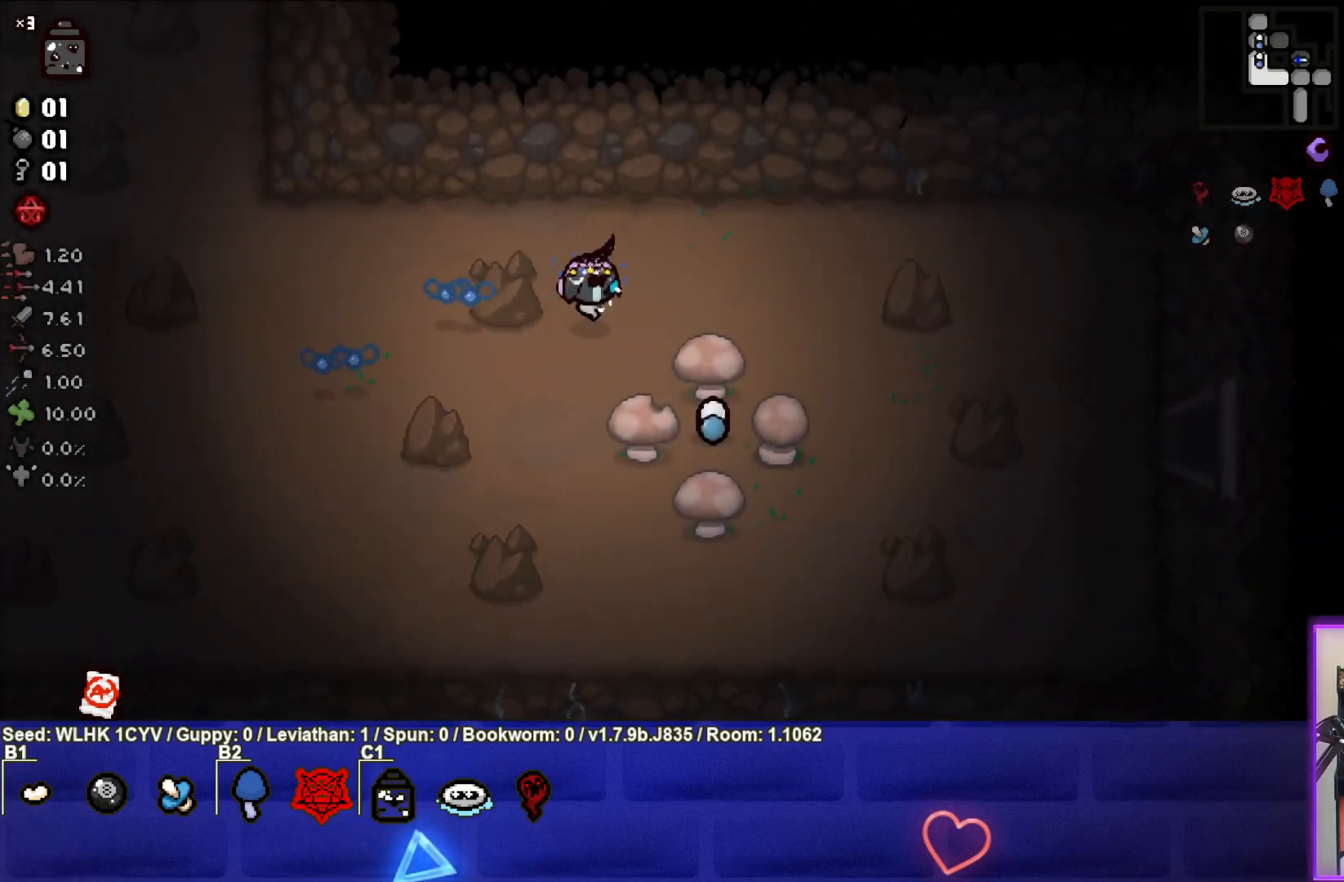
{"buttons": [], "left_stick": "center", "events": [[150, "left_stick", "center"]]}
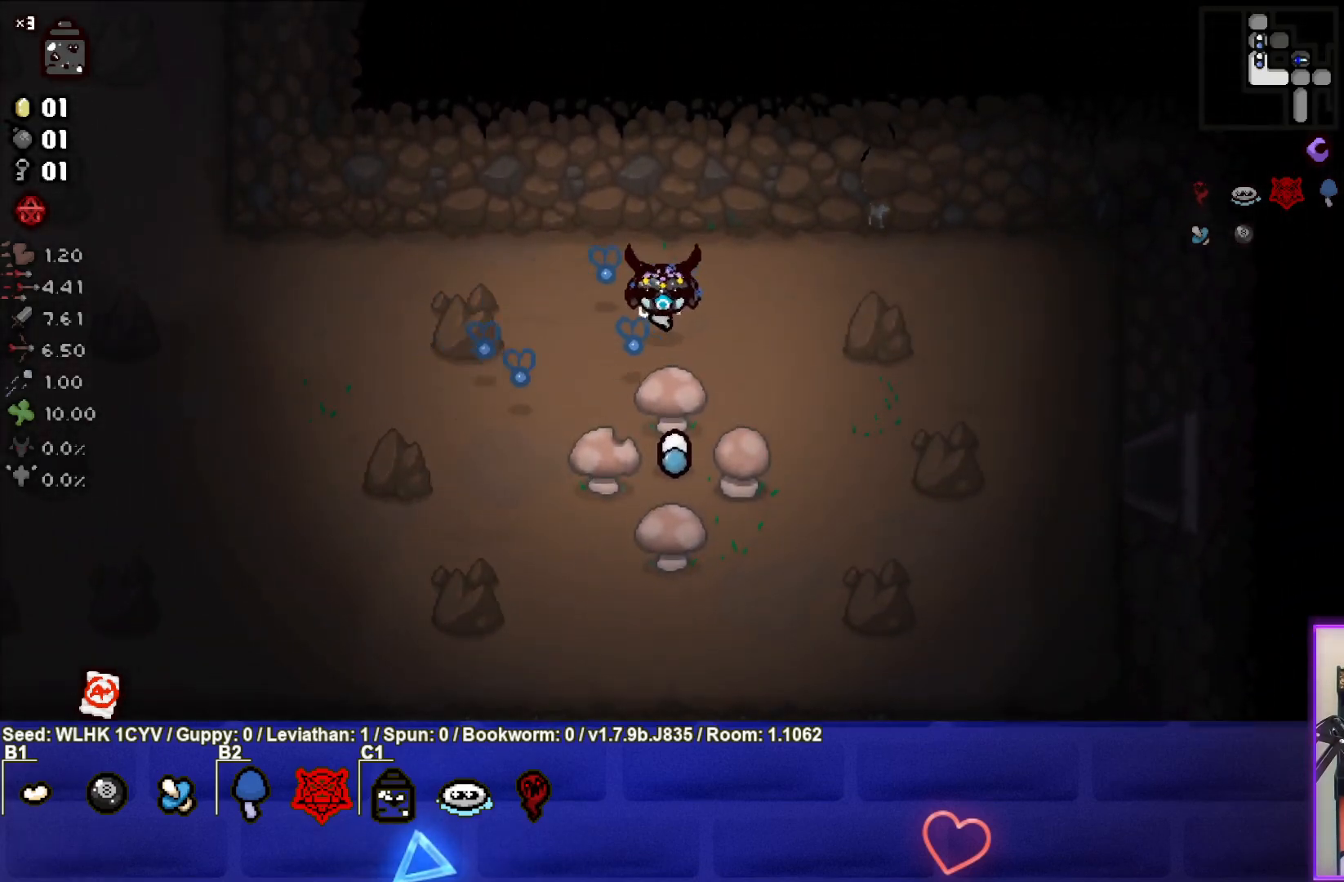
{"buttons": [], "left_stick": "center", "events": []}
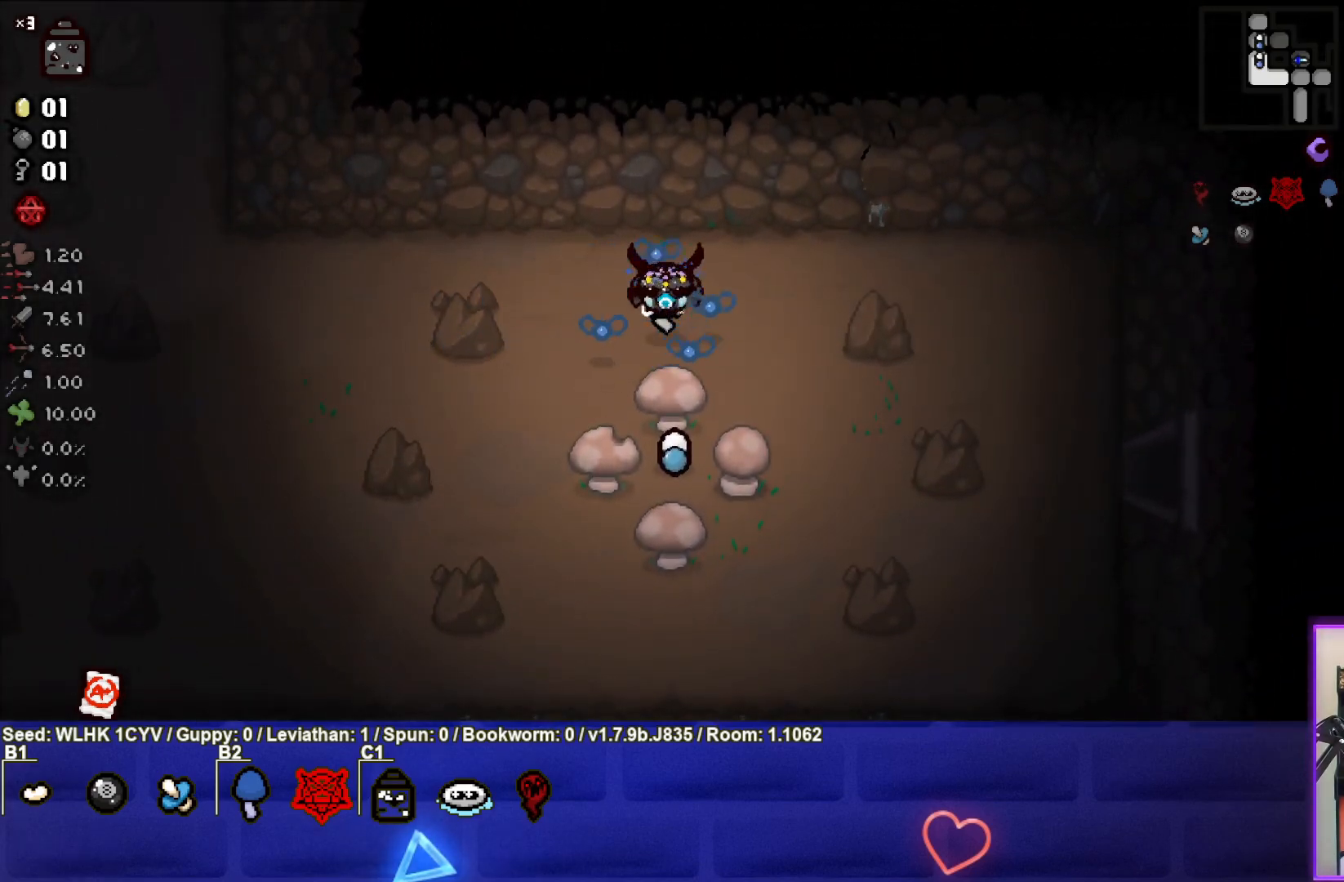
{"buttons": [], "left_stick": "center", "events": [[167, "left_stick", "up"], [317, "left_stick", "center"]]}
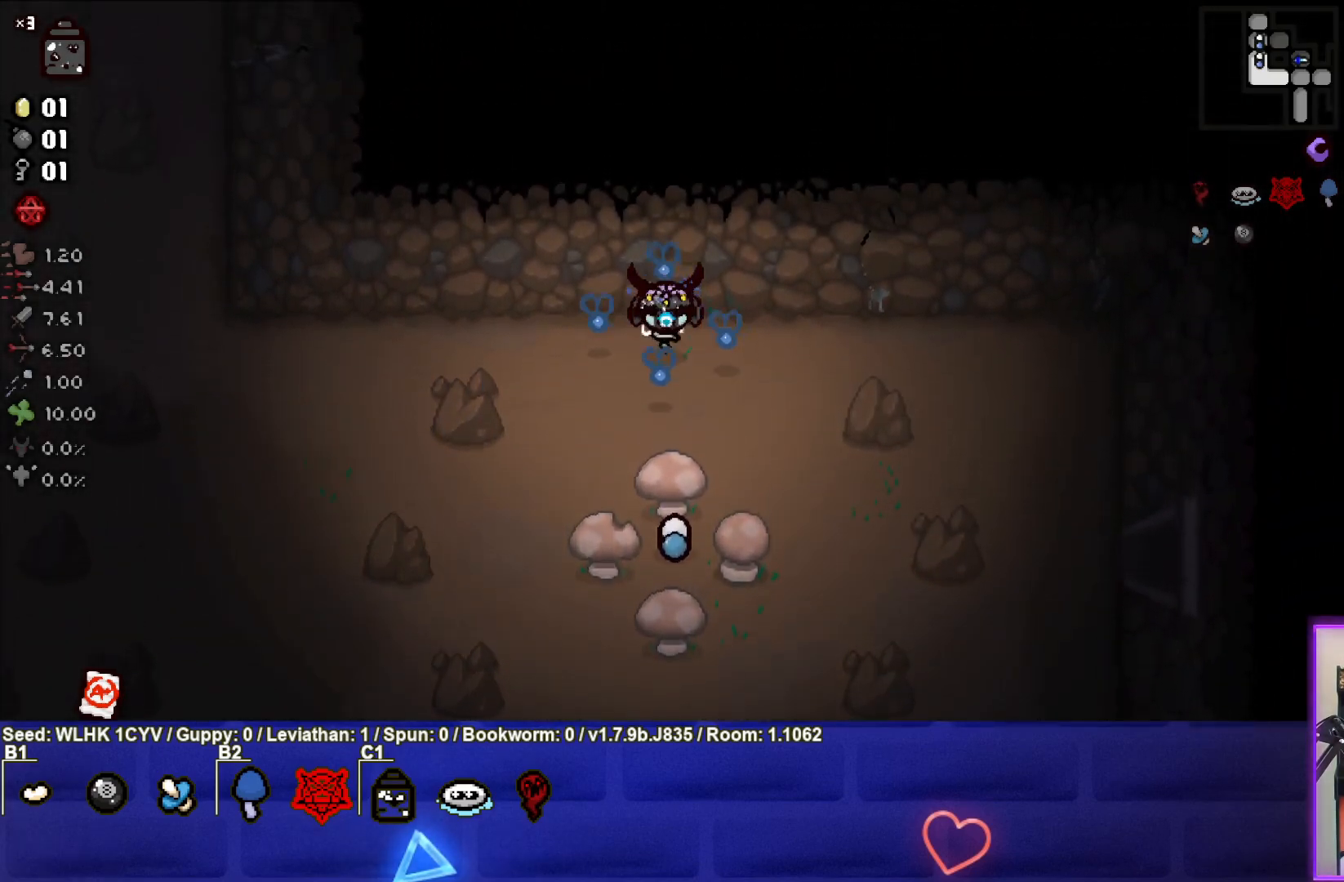
{"buttons": ["L1"], "left_stick": "right", "events": [[250, "left_stick", "down-right"], [450, "left_stick", "right"], [467, "L1", "down"]]}
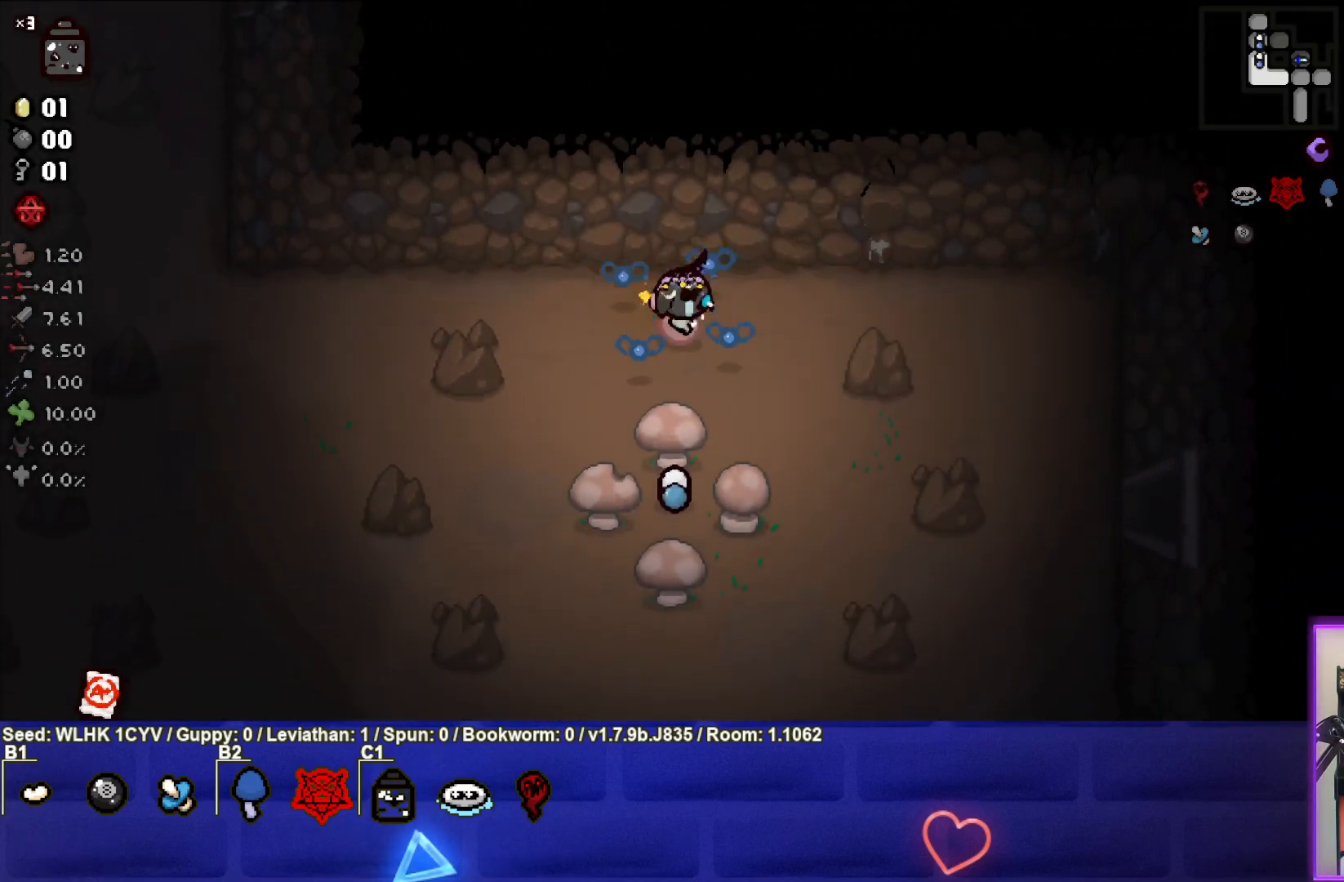
{"buttons": [], "left_stick": "right", "events": [[83, "L1", "up"]]}
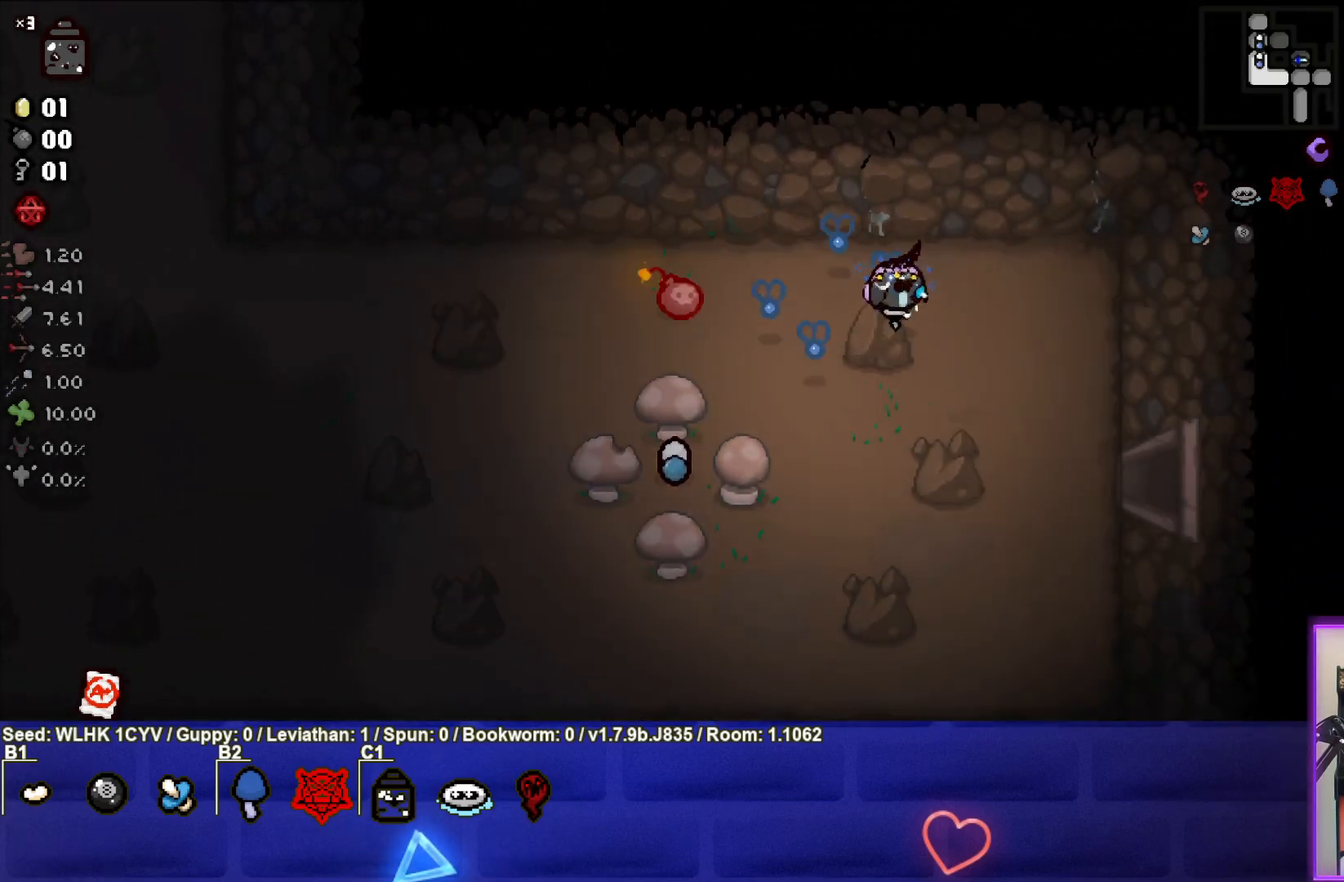
{"buttons": [], "left_stick": "right", "events": []}